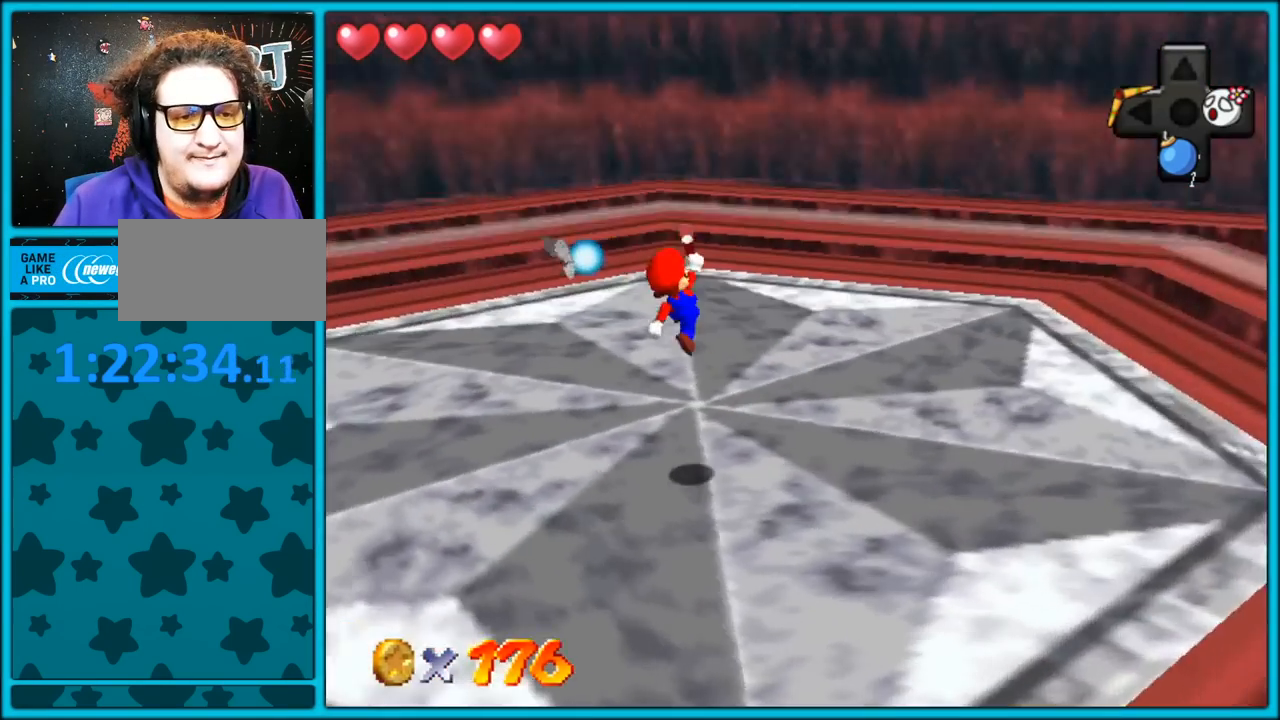
Gameplay with a controller (Nintendo layout); each line is a JSON object with the inputs held at the frame after it (dt_ms = milliseconds from this image to that frame). "button_events" lists button changes between this image and that frame as [ms after this image, input, new state], when the widget could be followed in between (sticks are given only as held states). Not read: L1 L3 R3.
{"dt_ms": 500, "buttons": ["C_DOWN", "C_RIGHT"], "left_stick": "center", "button_events": [[83, "B", "down"], [167, "B", "up"], [200, "A", "down"], [250, "B", "down"], [300, "A", "up"], [333, "B", "up"], [450, "C_RIGHT", "down"], [467, "C_DOWN", "down"]]}
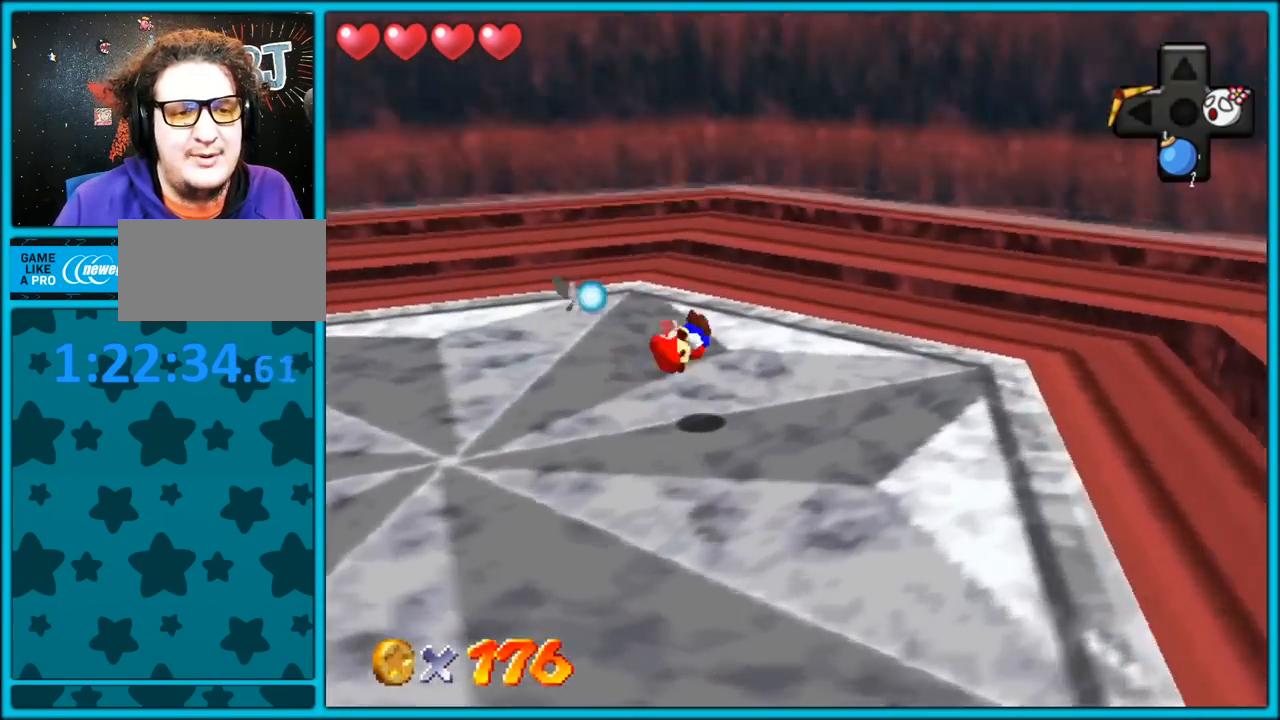
{"dt_ms": 500, "buttons": ["C_RIGHT"], "left_stick": "right", "button_events": [[17, "C_DOWN", "up"], [67, "C_RIGHT", "up"], [133, "C_RIGHT", "down"], [250, "C_RIGHT", "up"], [300, "C_RIGHT", "down"], [417, "C_RIGHT", "up"], [483, "C_RIGHT", "down"]]}
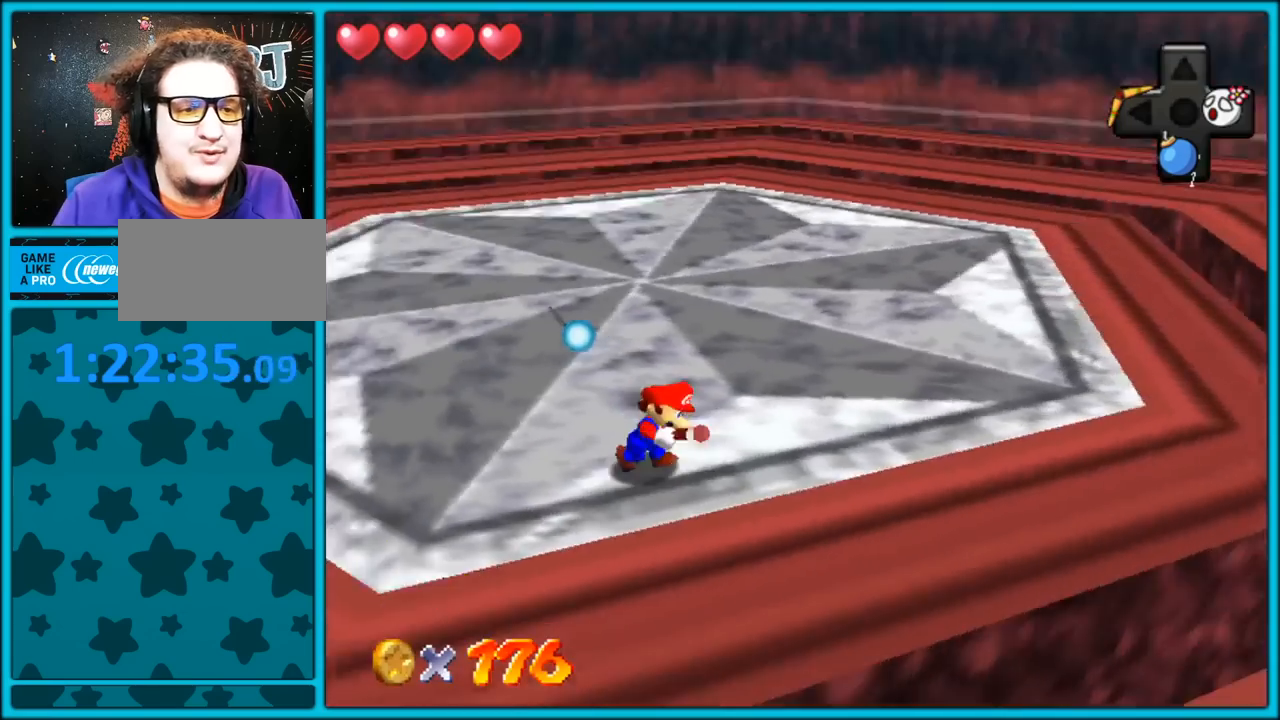
{"dt_ms": 500, "buttons": [], "left_stick": "right", "button_events": [[167, "C_RIGHT", "up"]]}
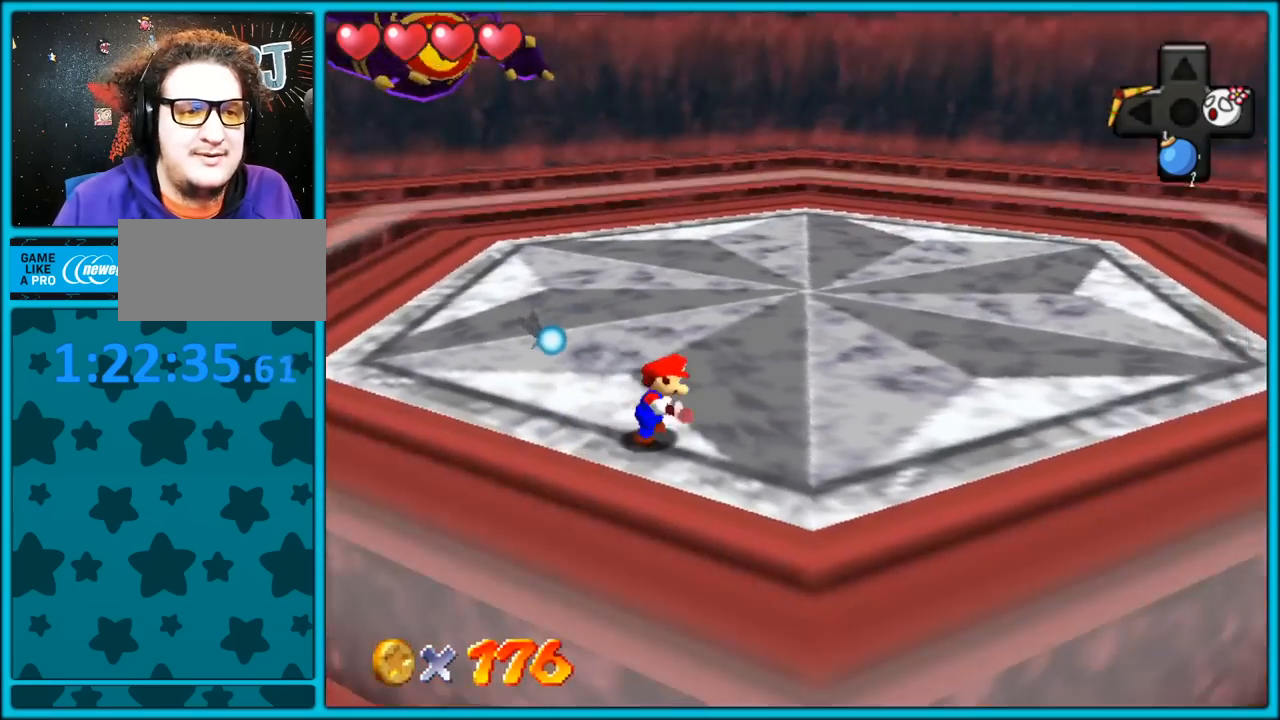
{"dt_ms": 500, "buttons": [], "left_stick": "down-right", "button_events": [[50, "C_RIGHT", "down"], [183, "C_RIGHT", "up"]]}
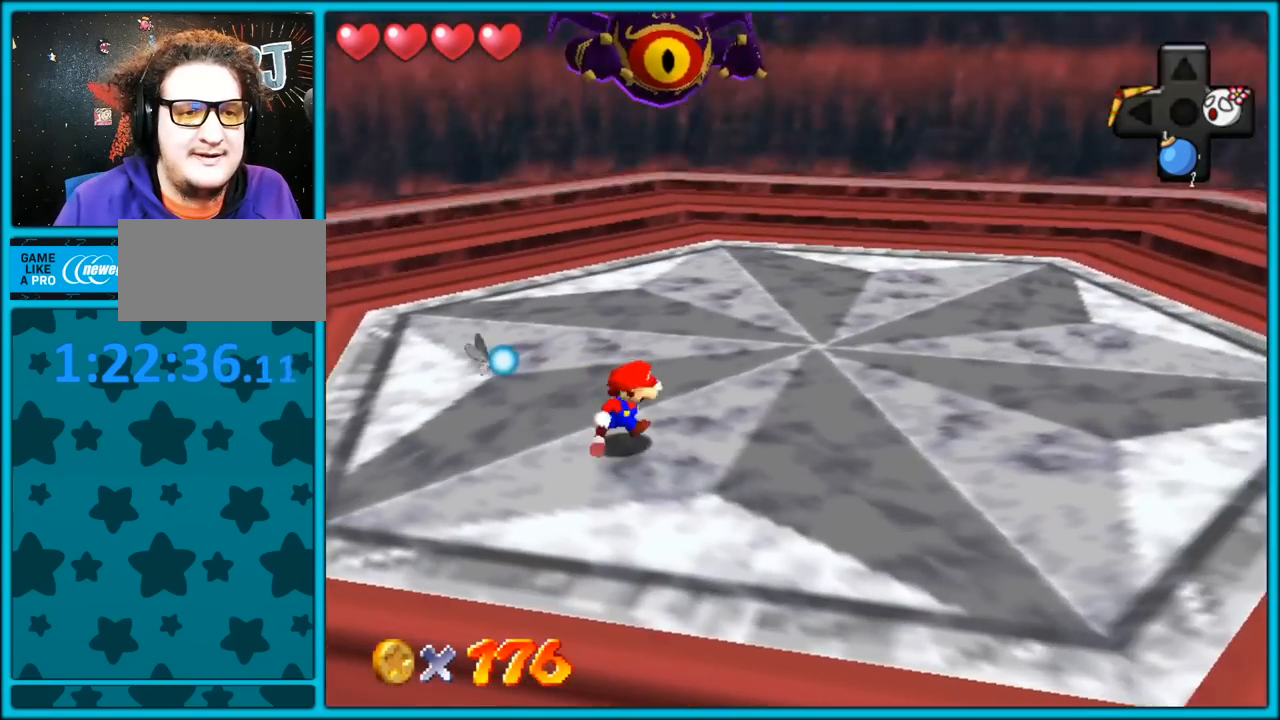
{"dt_ms": 500, "buttons": [], "left_stick": "down-right", "button_events": [[83, "C_RIGHT", "down"], [200, "C_RIGHT", "up"]]}
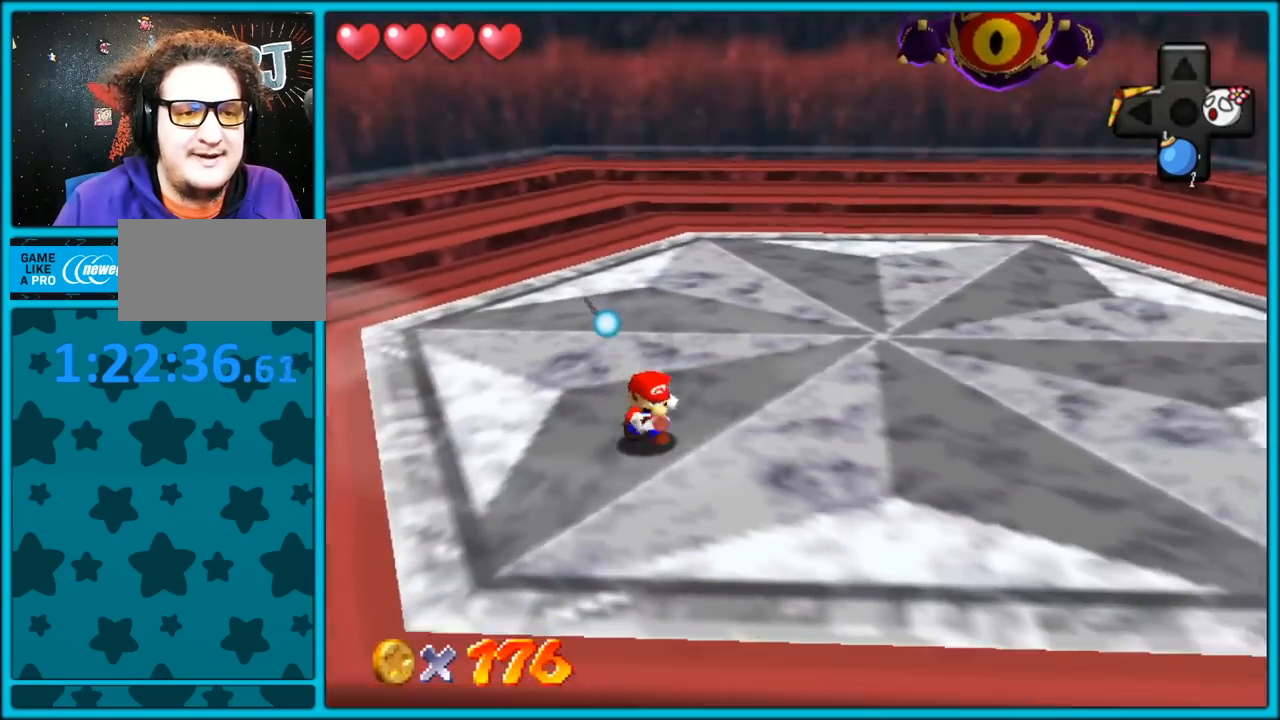
{"dt_ms": 500, "buttons": [], "left_stick": "down-right", "button_events": []}
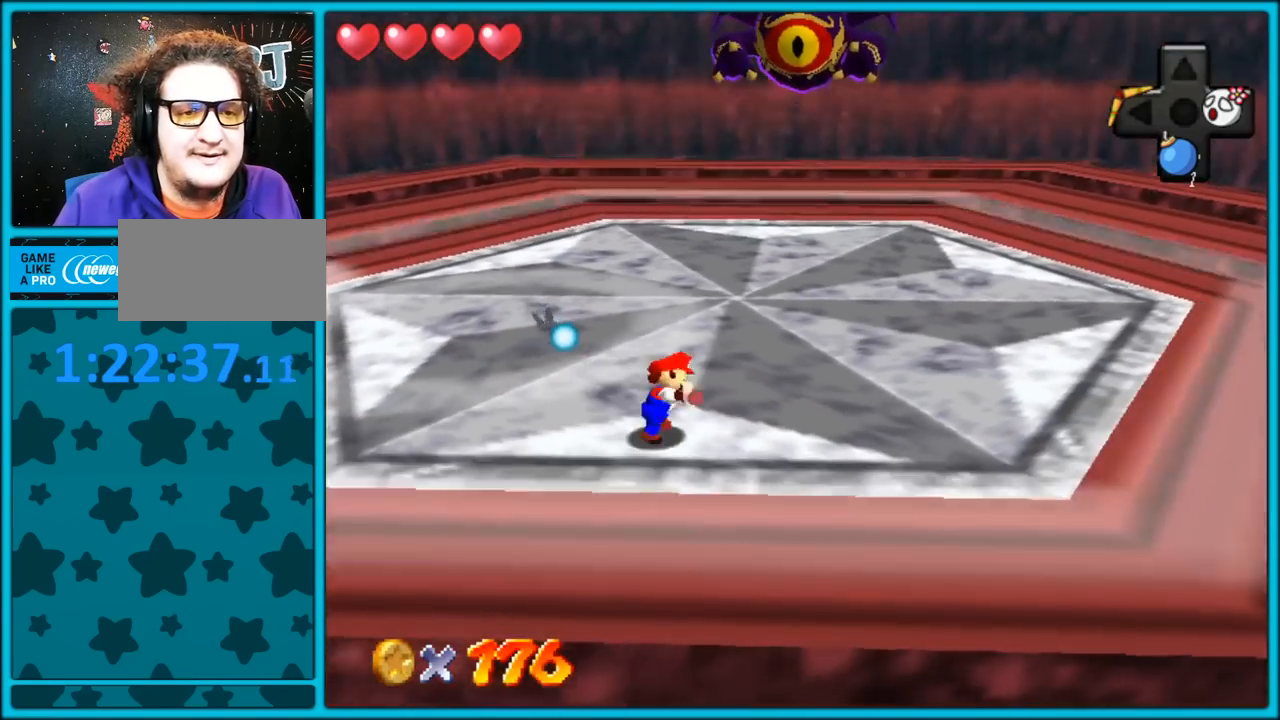
{"dt_ms": 500, "buttons": ["C_RIGHT"], "left_stick": "down-right", "button_events": [[483, "C_RIGHT", "down"]]}
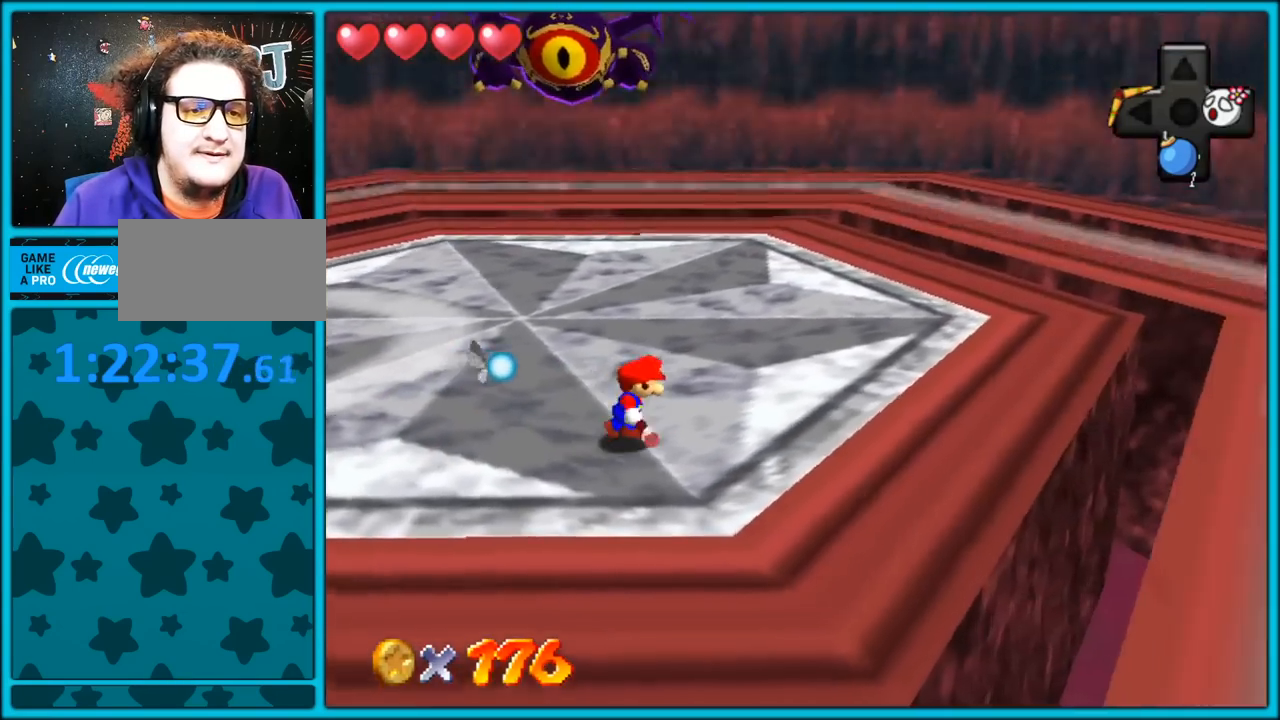
{"dt_ms": 500, "buttons": [], "left_stick": "down-right", "button_events": [[100, "C_RIGHT", "up"]]}
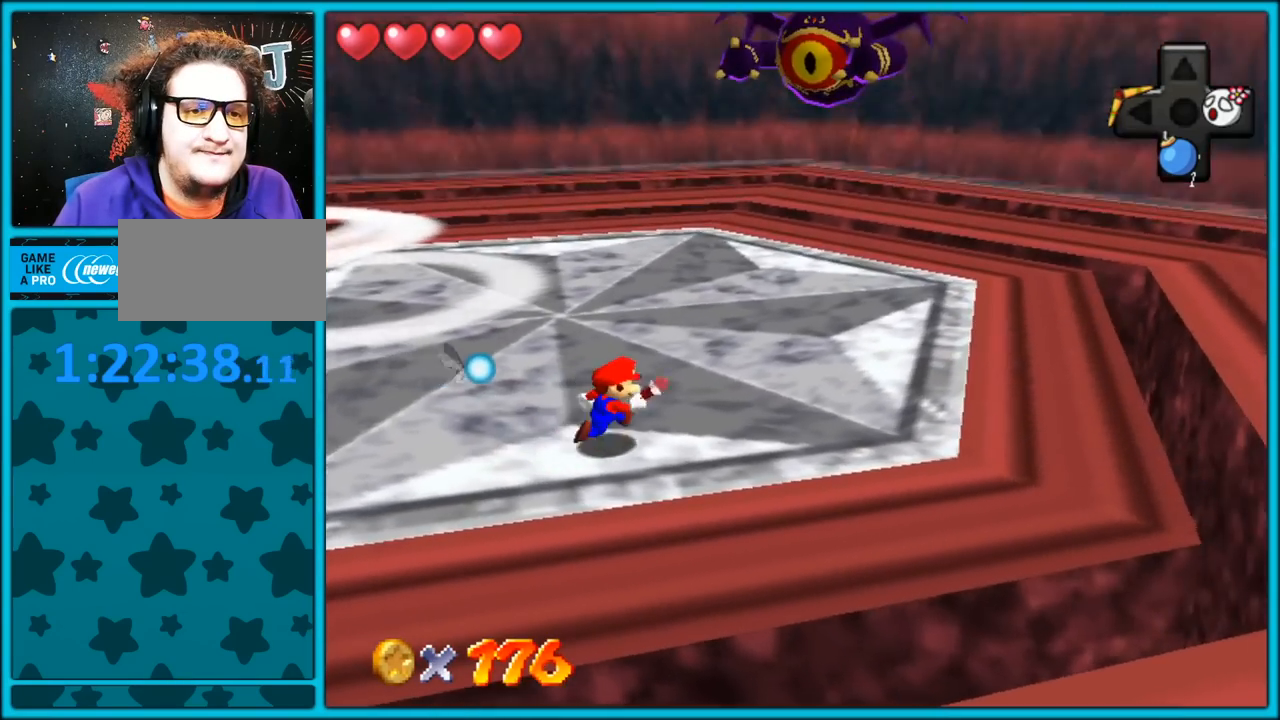
{"dt_ms": 500, "buttons": [], "left_stick": "right", "button_events": []}
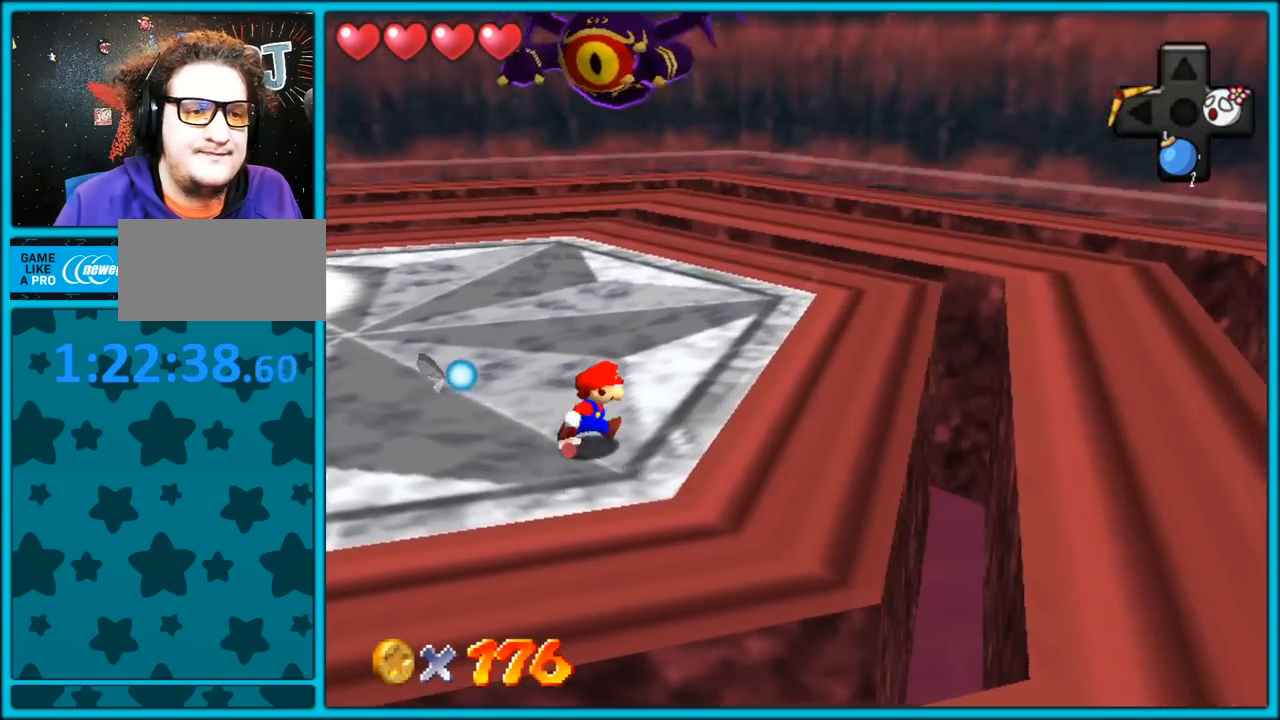
{"dt_ms": 500, "buttons": [], "left_stick": "up-right", "button_events": [[50, "C_RIGHT", "down"], [167, "C_RIGHT", "up"]]}
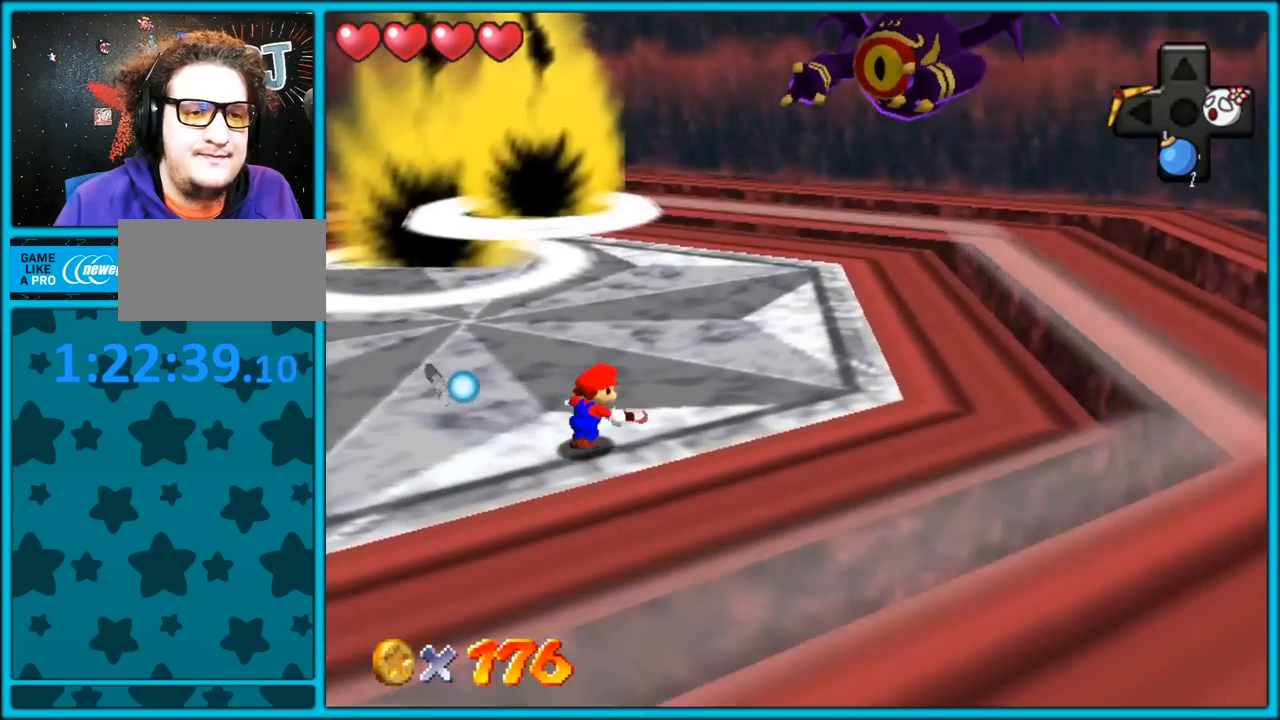
{"dt_ms": 500, "buttons": ["C_LEFT"], "left_stick": "left", "button_events": [[417, "C_LEFT", "down"]]}
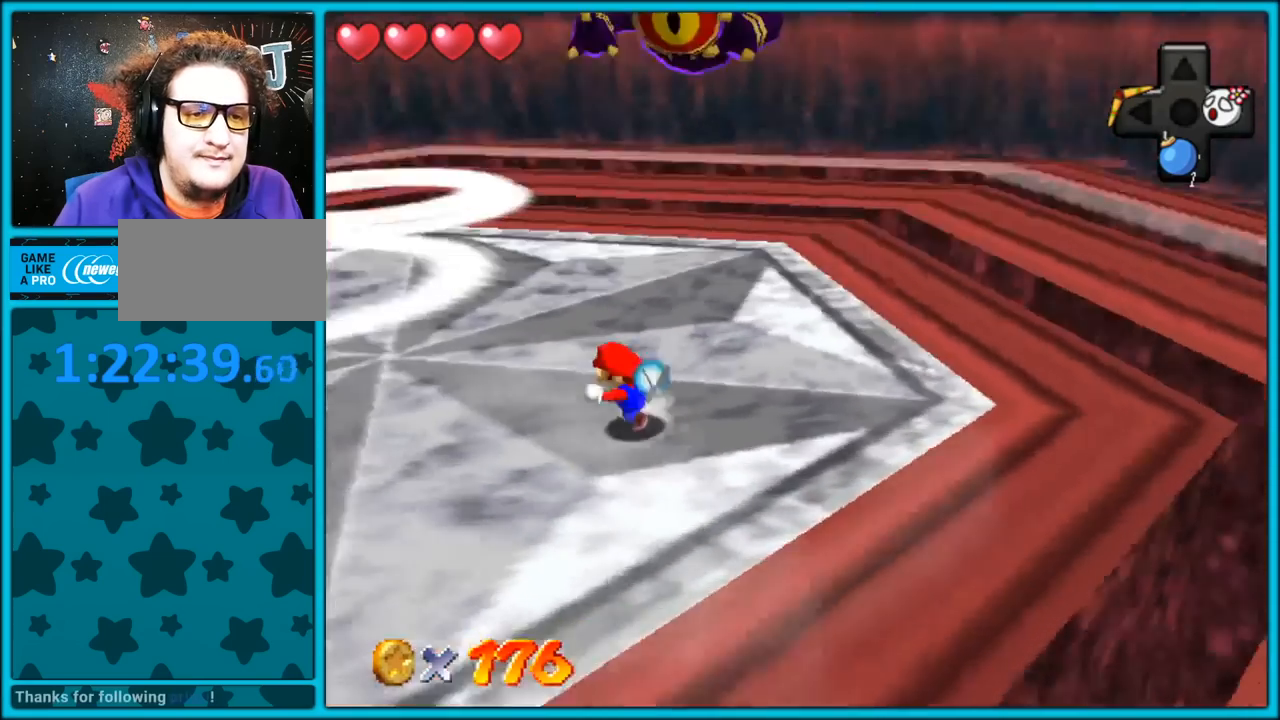
{"dt_ms": 500, "buttons": [], "left_stick": "down-left", "button_events": [[33, "C_LEFT", "up"]]}
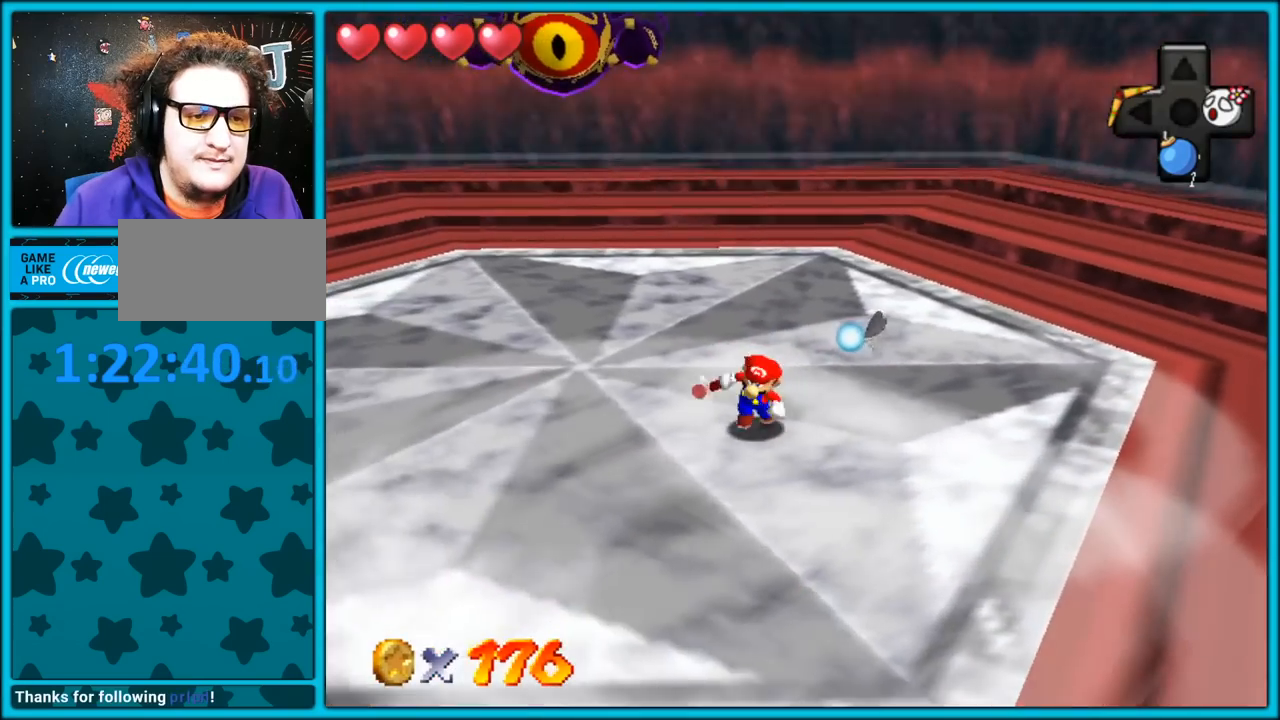
{"dt_ms": 500, "buttons": [], "left_stick": "left", "button_events": []}
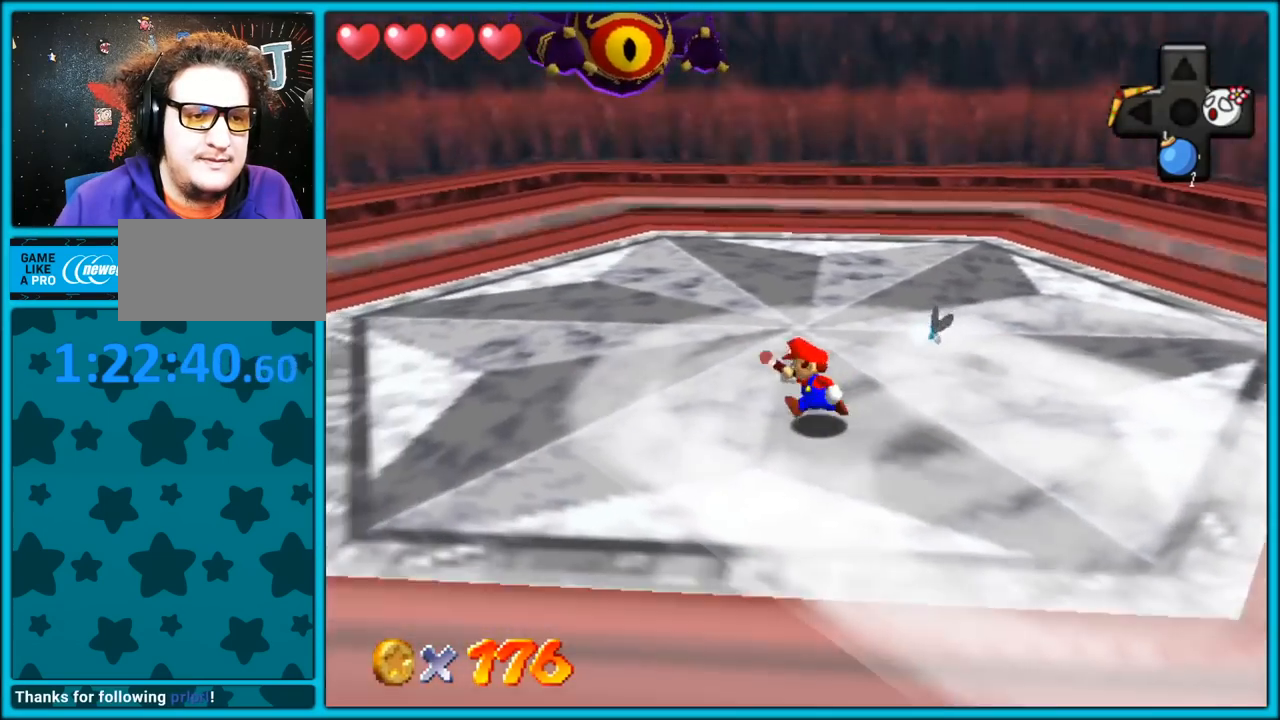
{"dt_ms": 500, "buttons": [], "left_stick": "down-left", "button_events": []}
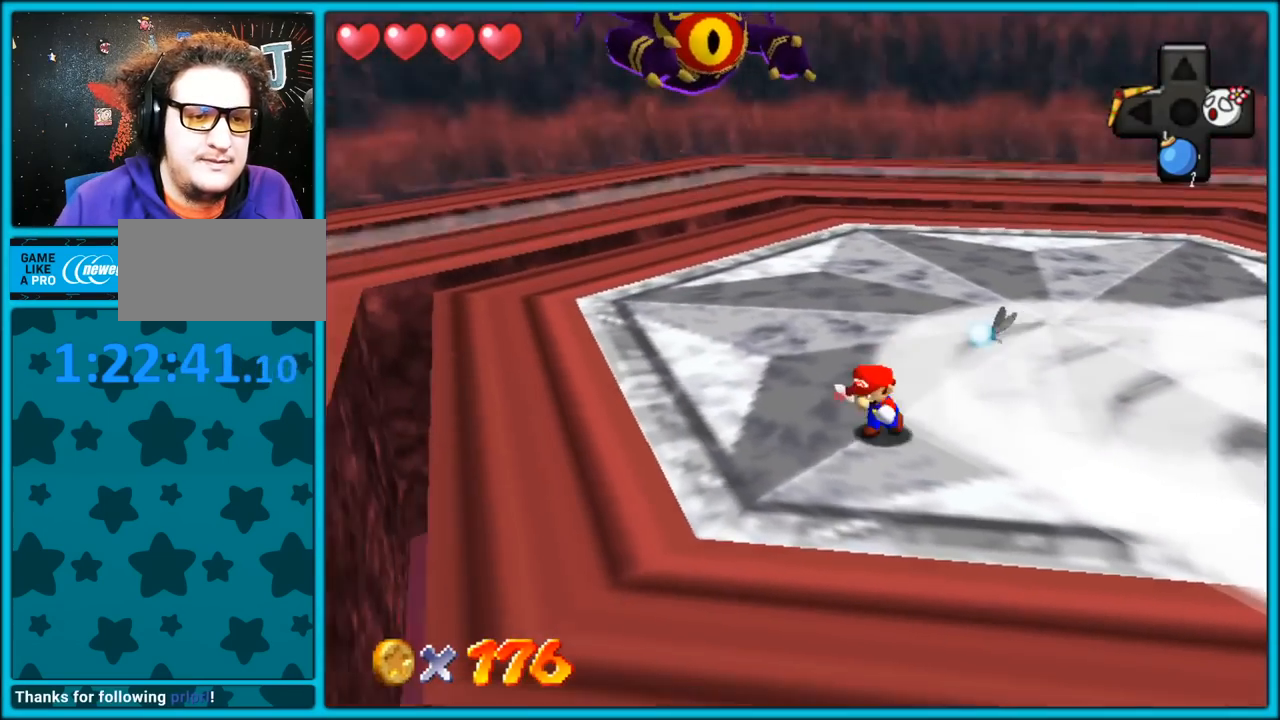
{"dt_ms": 500, "buttons": [], "left_stick": "up", "button_events": []}
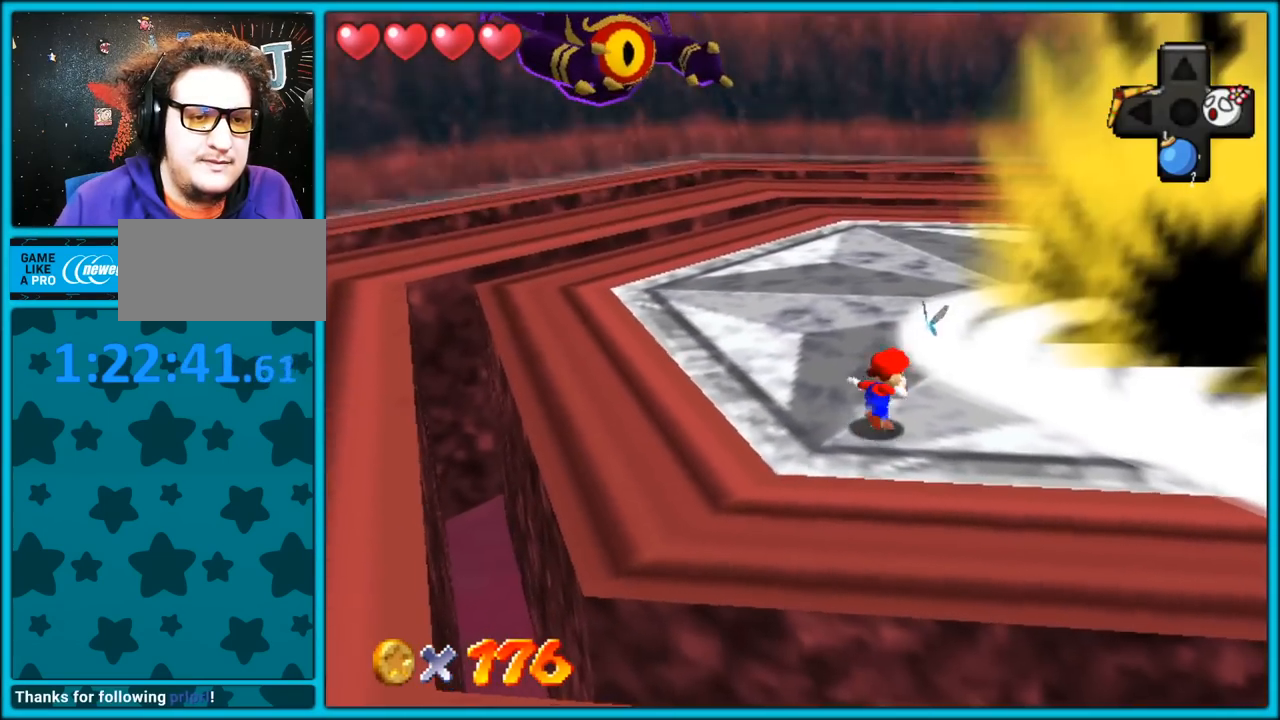
{"dt_ms": 500, "buttons": ["C_RIGHT"], "left_stick": "up", "button_events": [[467, "C_RIGHT", "down"]]}
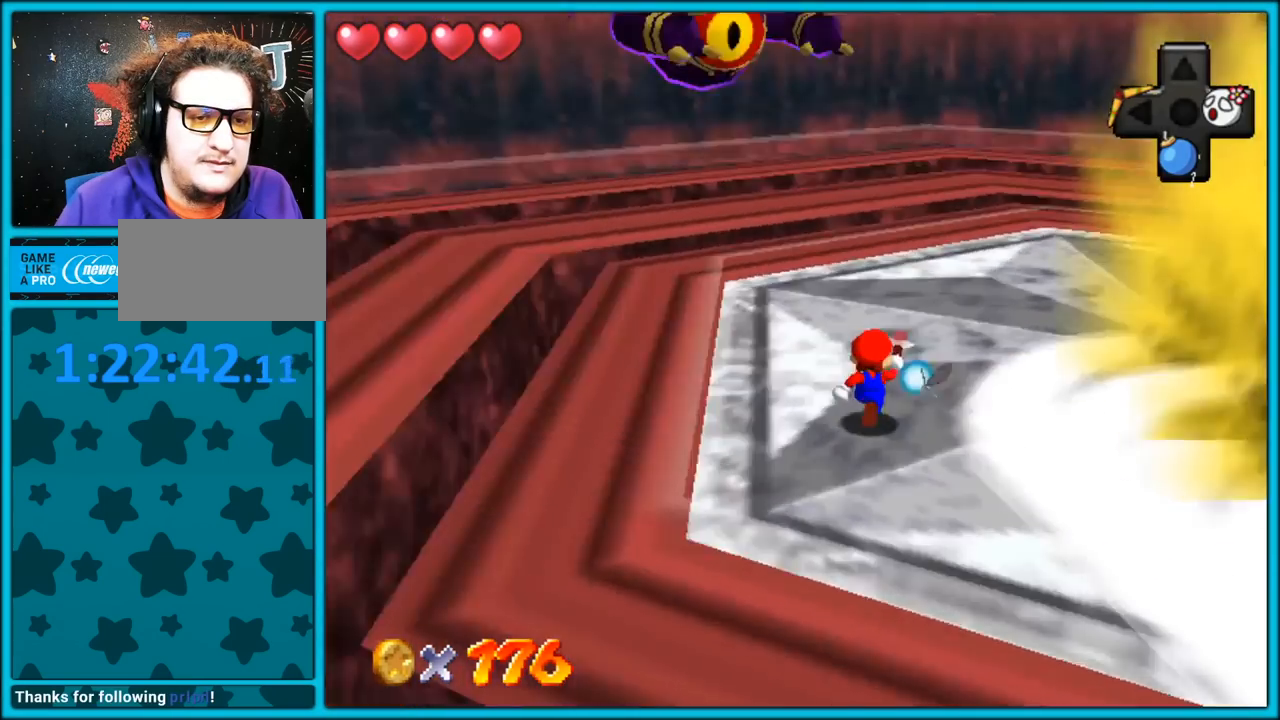
{"dt_ms": 500, "buttons": [], "left_stick": "right", "button_events": [[83, "C_RIGHT", "up"]]}
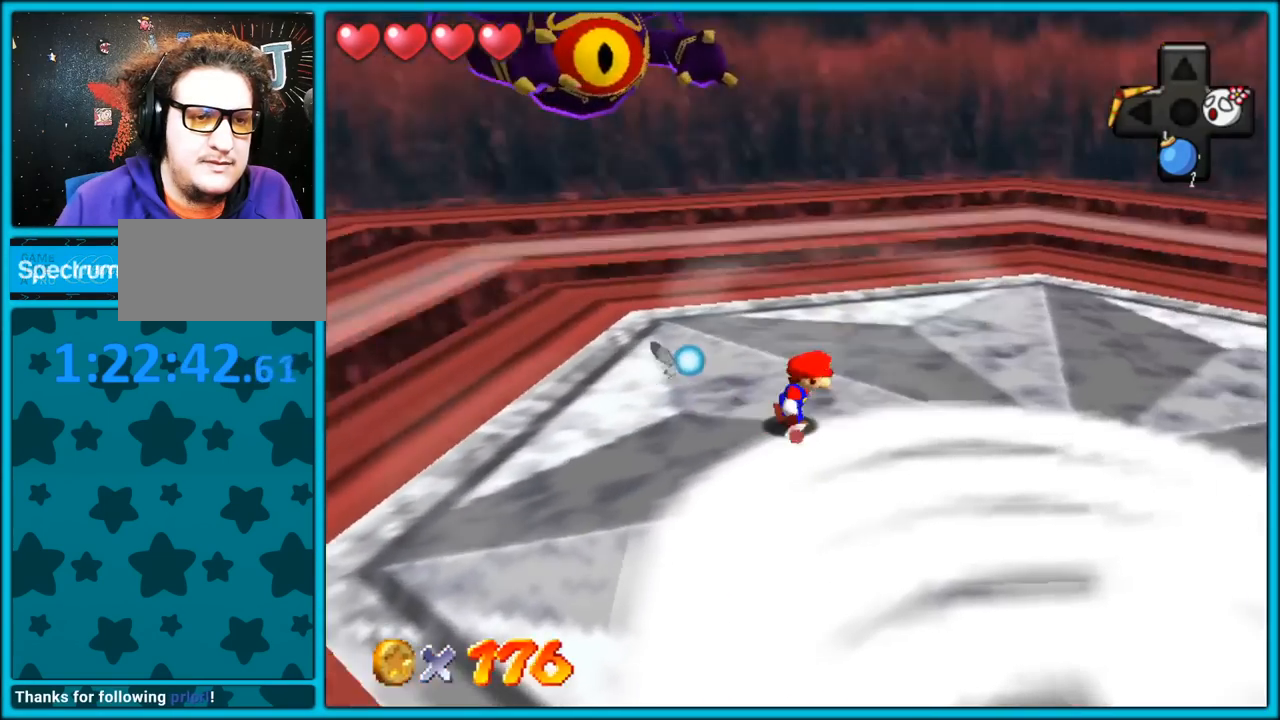
{"dt_ms": 500, "buttons": [], "left_stick": "down", "button_events": [[50, "C_RIGHT", "down"], [183, "C_RIGHT", "up"]]}
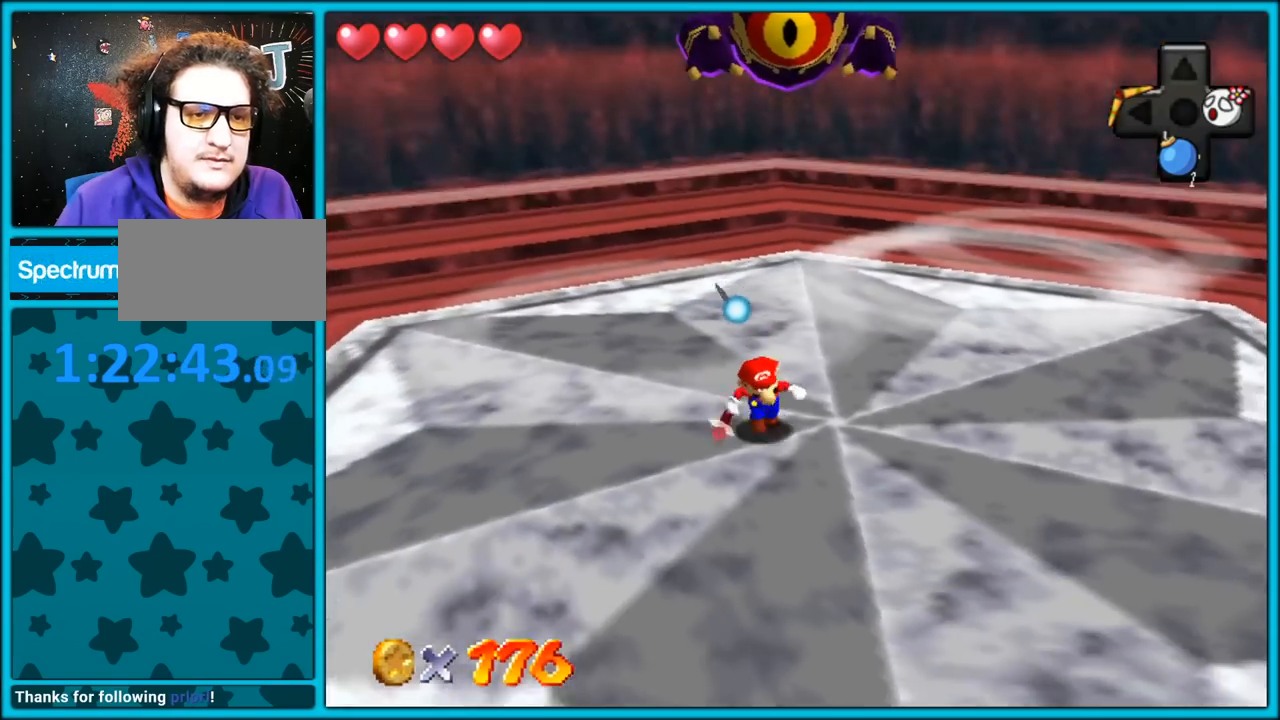
{"dt_ms": 500, "buttons": [], "left_stick": "down", "button_events": []}
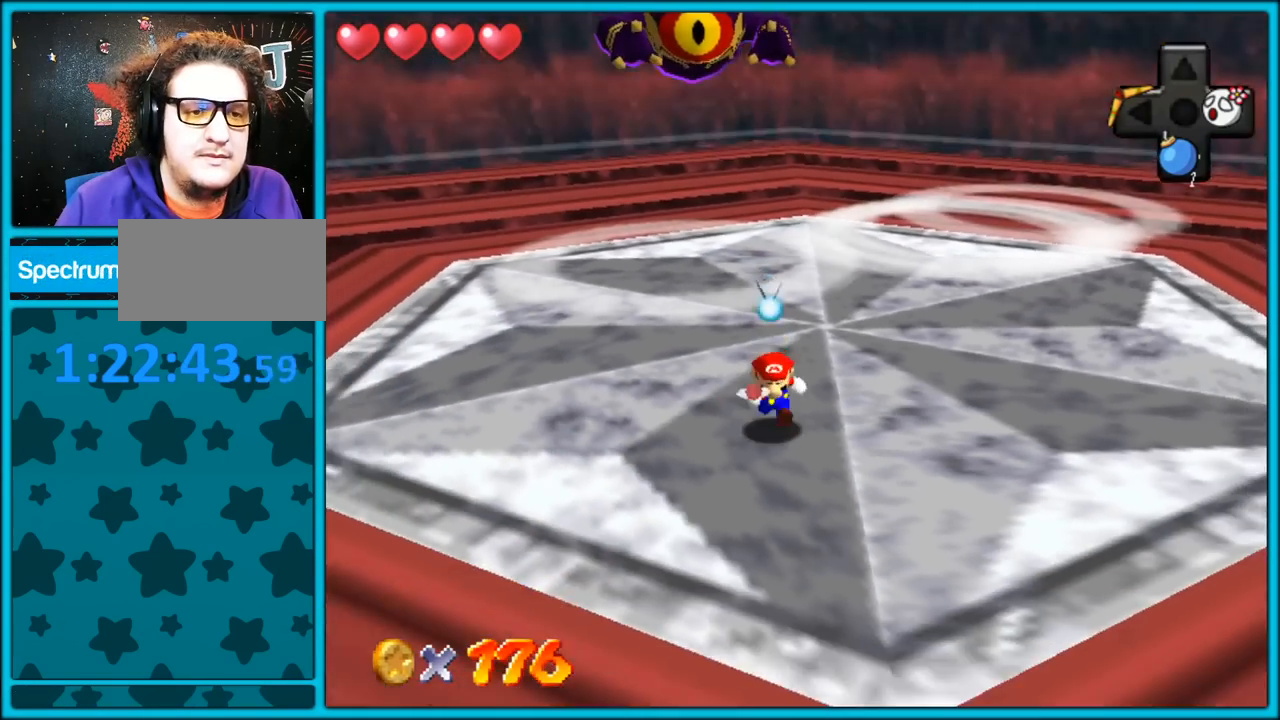
{"dt_ms": 500, "buttons": [], "left_stick": "down-right", "button_events": [[83, "C_RIGHT", "down"], [183, "C_RIGHT", "up"]]}
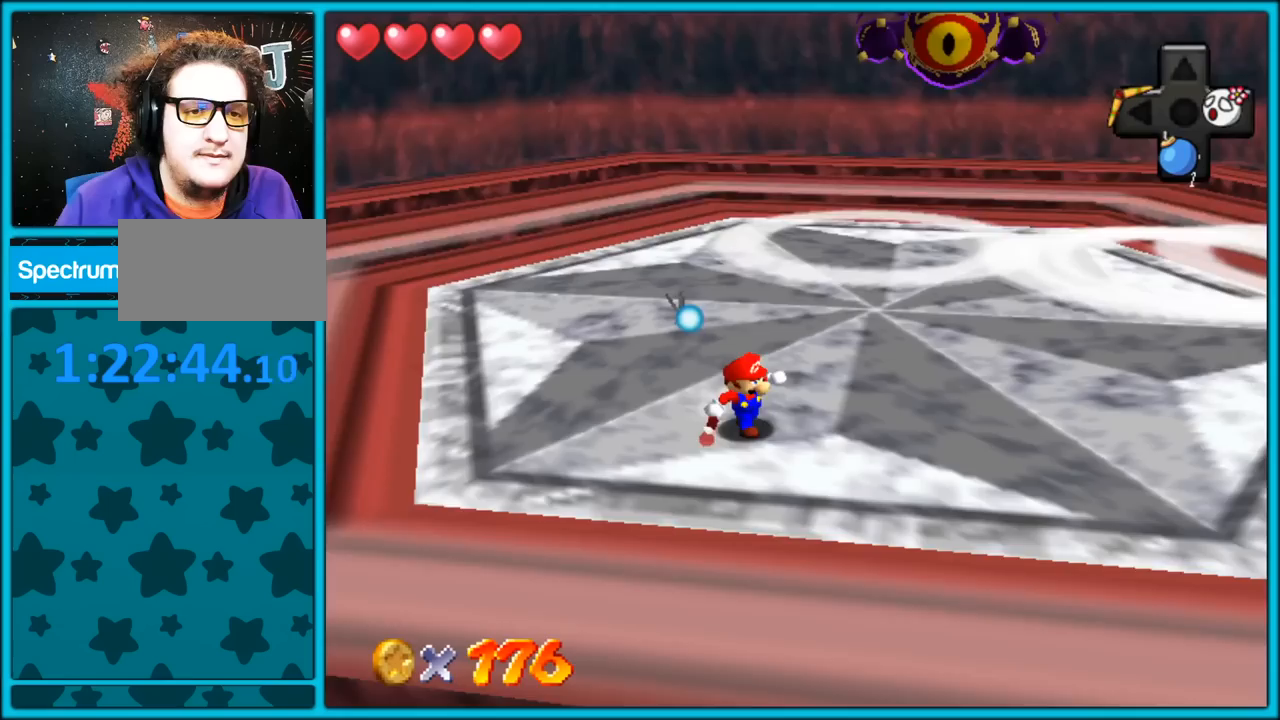
{"dt_ms": 500, "buttons": [], "left_stick": "down-right", "button_events": []}
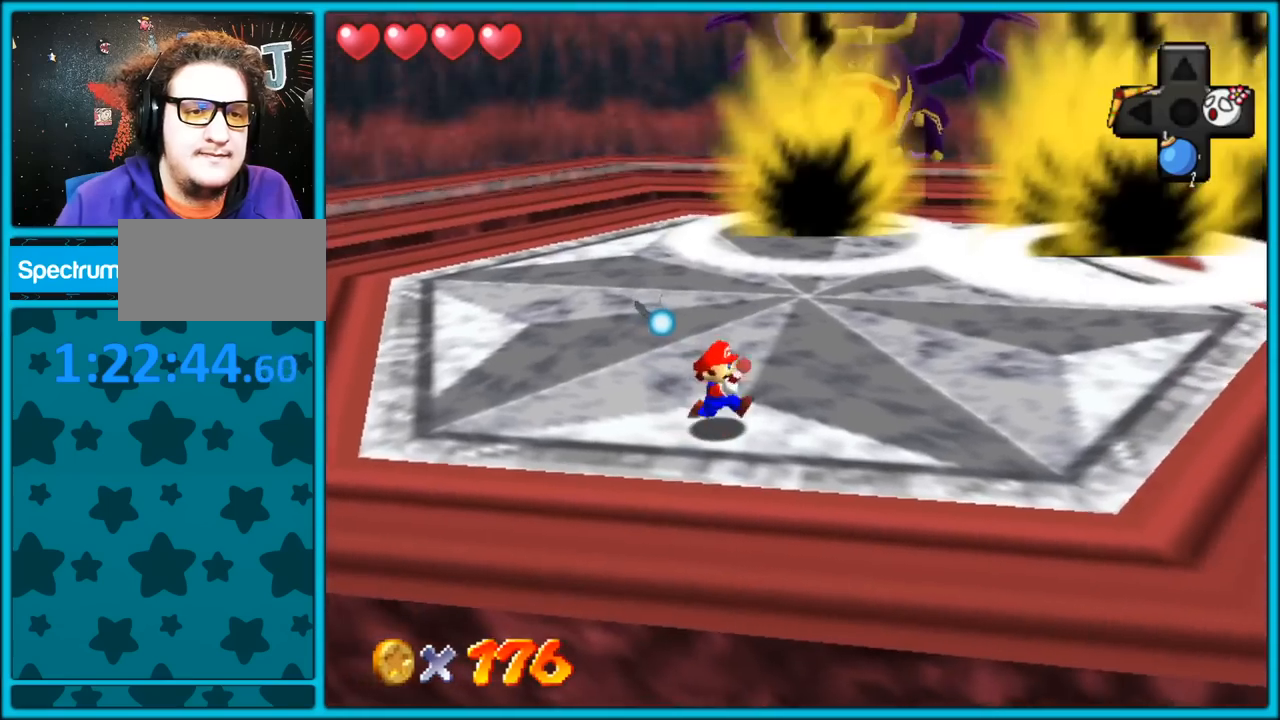
{"dt_ms": 500, "buttons": ["A"], "left_stick": "up-left", "button_events": [[250, "A", "down"]]}
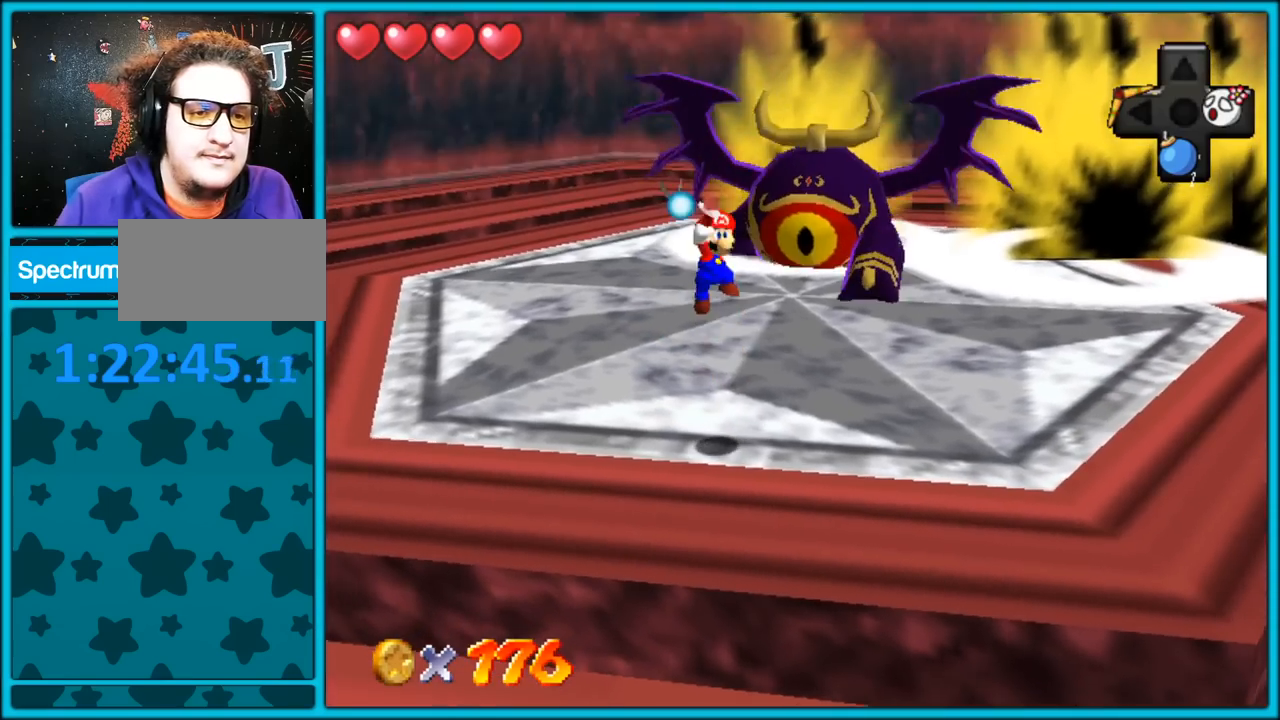
{"dt_ms": 500, "buttons": [], "left_stick": "center", "button_events": [[17, "A", "up"], [17, "Z", "down"], [133, "Z", "up"]]}
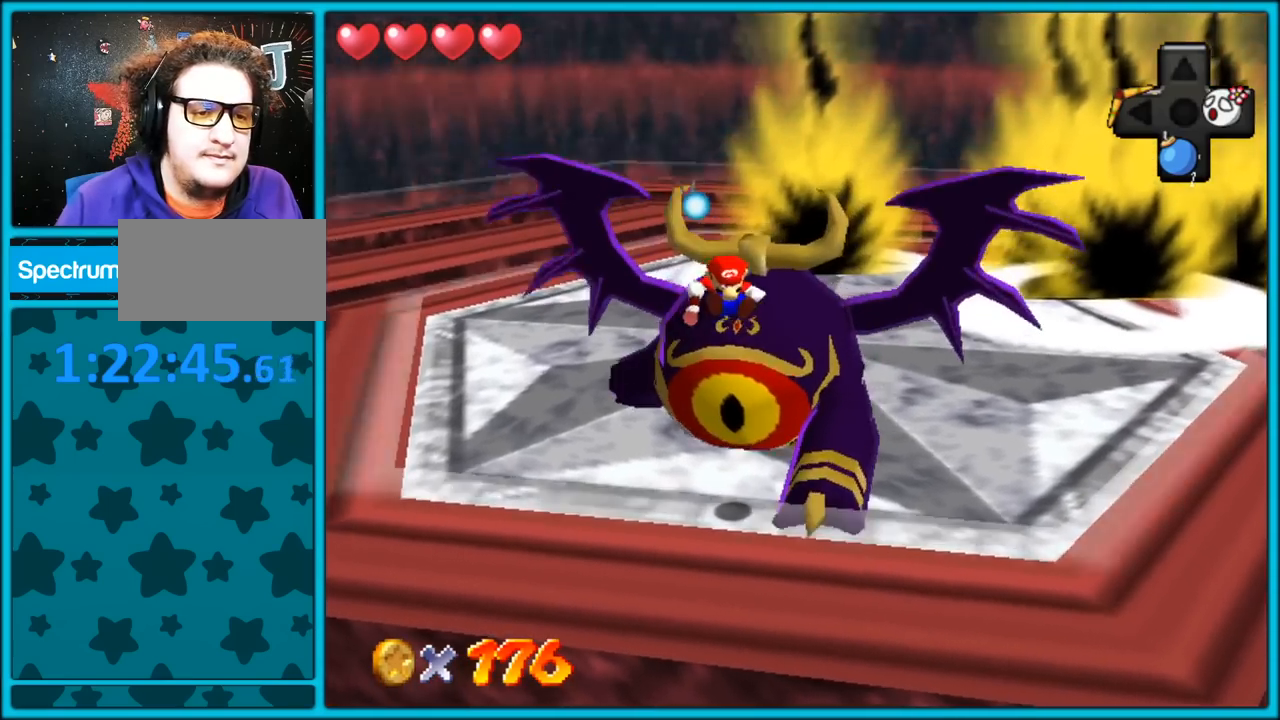
{"dt_ms": 1000, "buttons": [], "left_stick": "center", "button_events": []}
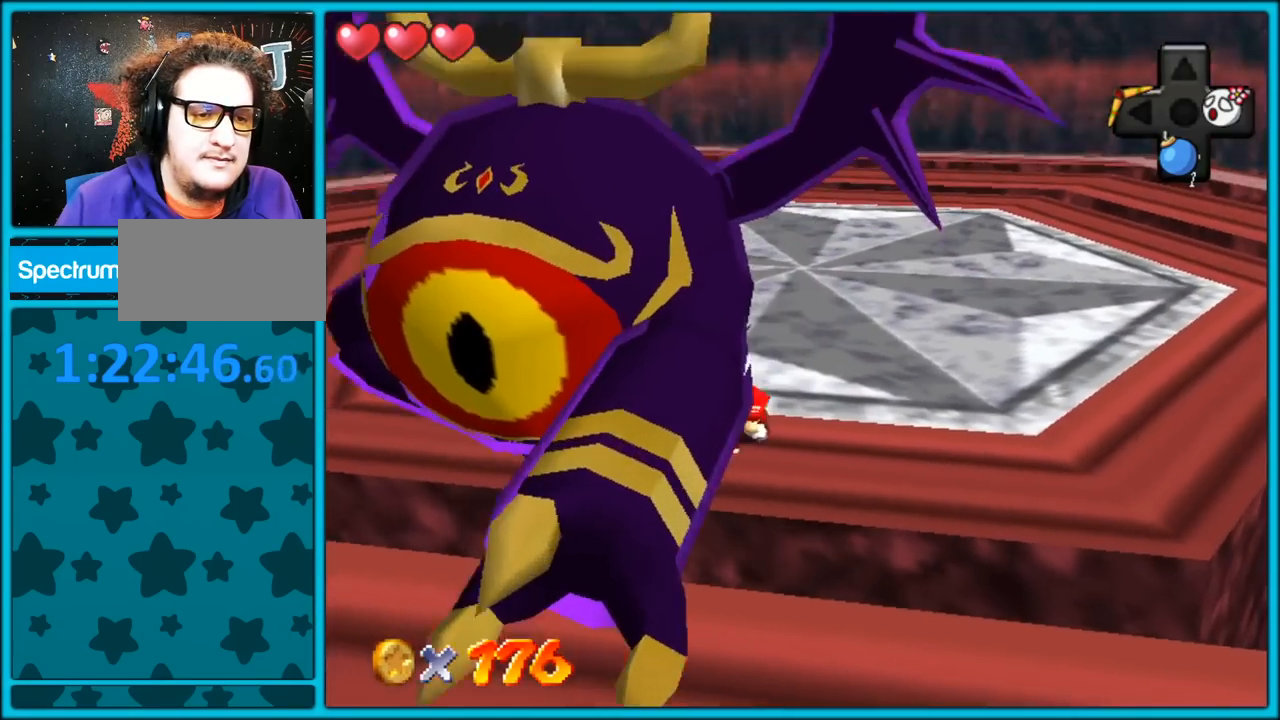
{"dt_ms": 500, "buttons": [], "left_stick": "up", "button_events": []}
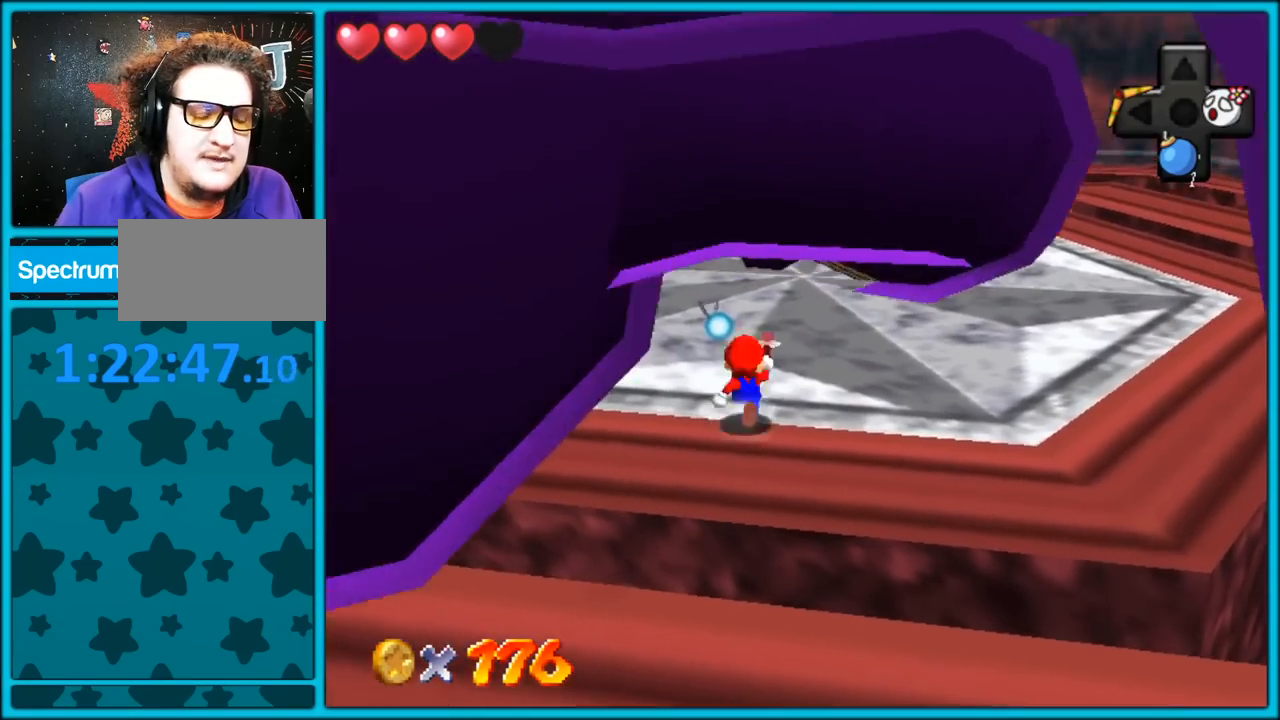
{"dt_ms": 500, "buttons": [], "left_stick": "up-right", "button_events": []}
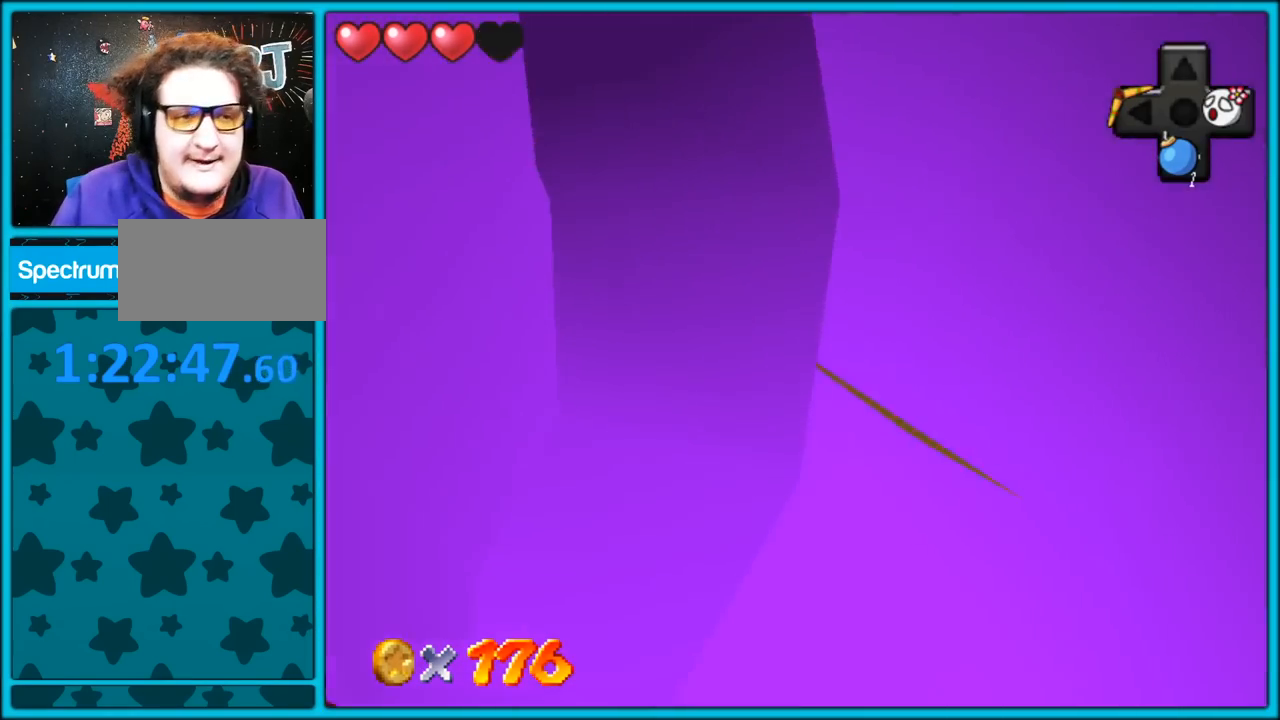
{"dt_ms": 500, "buttons": [], "left_stick": "up-left", "button_events": []}
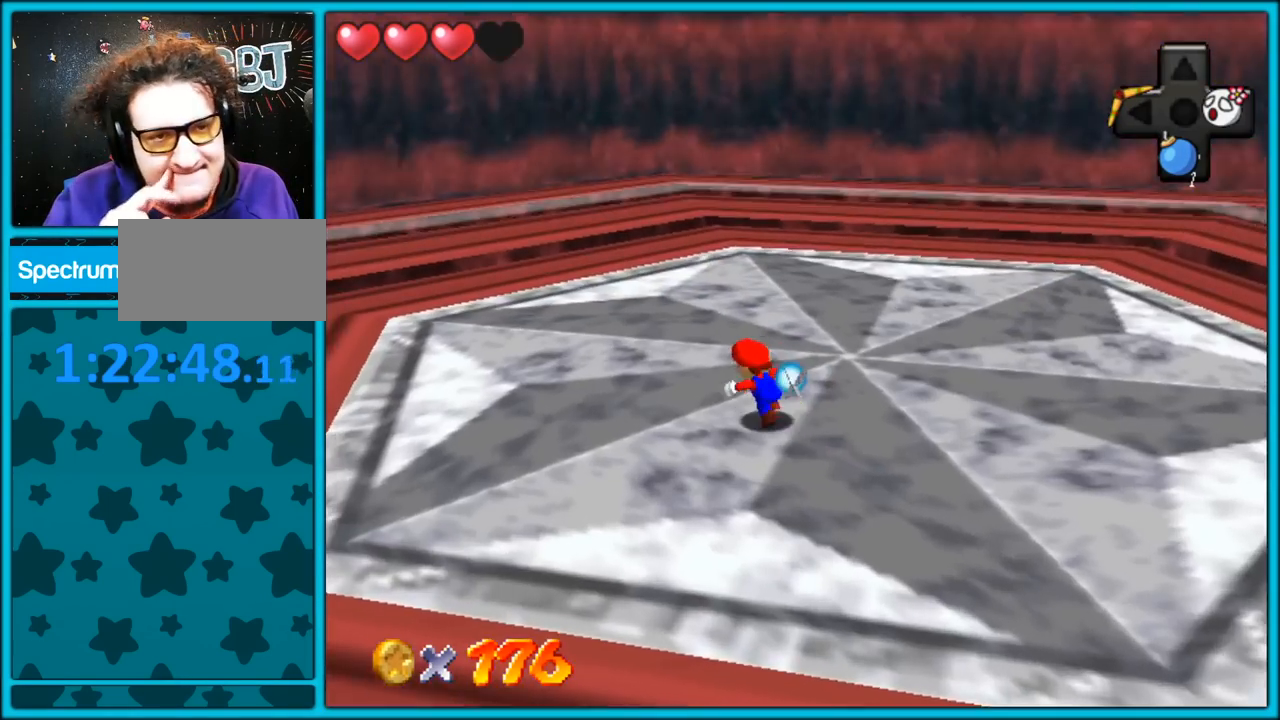
{"dt_ms": 500, "buttons": [], "left_stick": "up-left", "button_events": [[350, "C_LEFT", "down"], [483, "C_LEFT", "up"]]}
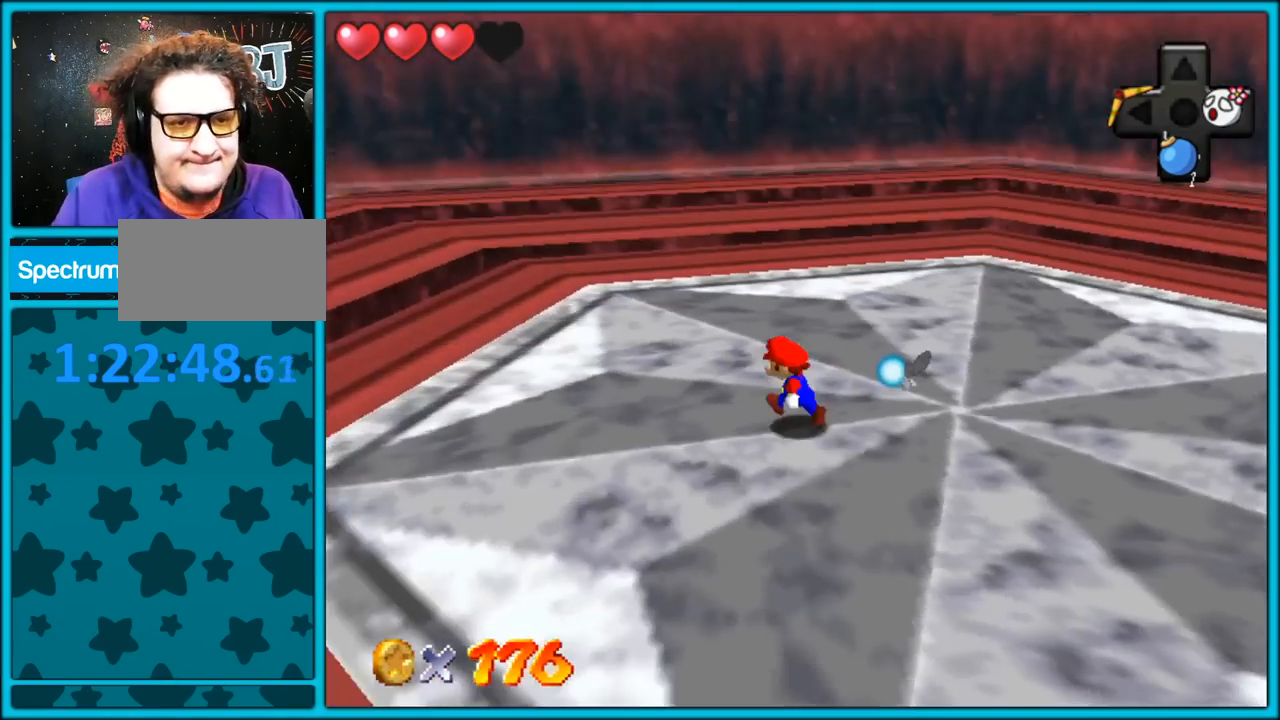
{"dt_ms": 1000, "buttons": [], "left_stick": "down-right", "button_events": [[67, "C_LEFT", "down"], [133, "C_LEFT", "up"], [217, "C_LEFT", "down"], [300, "C_DOWN", "down"], [317, "C_DOWN", "up"], [317, "C_LEFT", "up"], [400, "C_LEFT", "down"], [483, "C_LEFT", "up"], [767, "C_RIGHT", "down"], [883, "C_RIGHT", "up"]]}
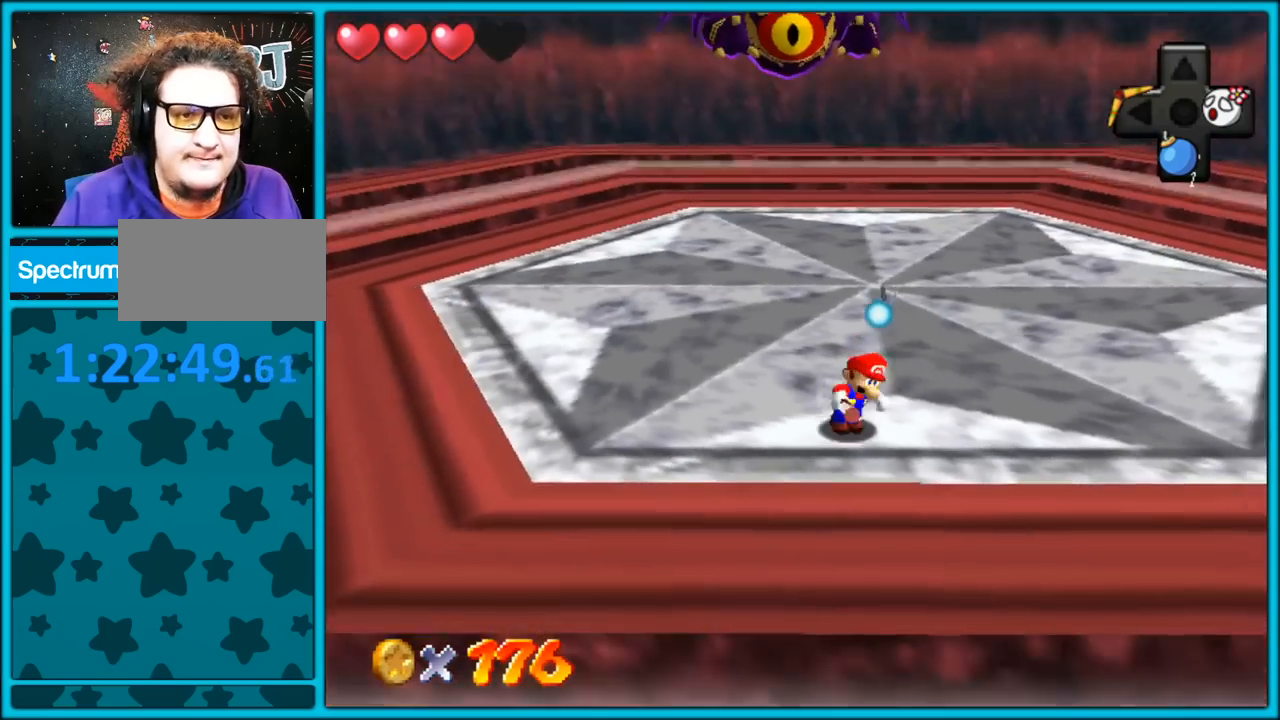
{"dt_ms": 1000, "buttons": [], "left_stick": "right", "button_events": [[367, "C_RIGHT", "down"], [483, "C_RIGHT", "up"]]}
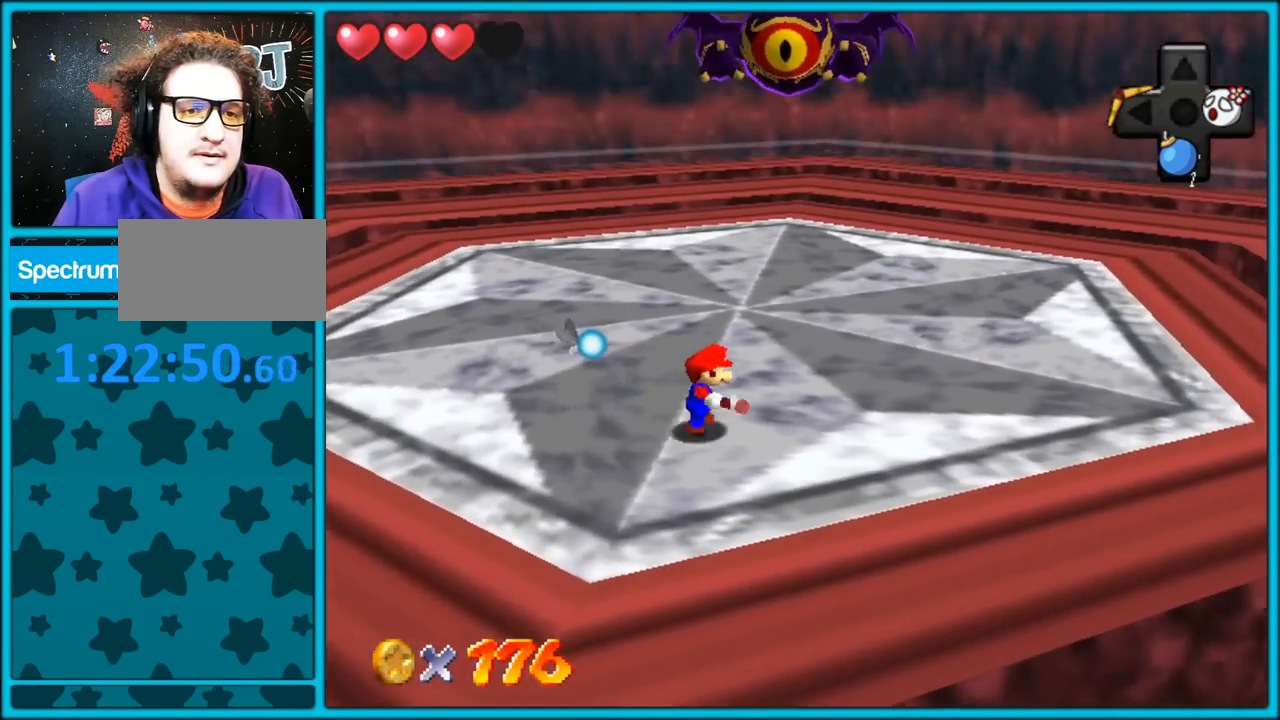
{"dt_ms": 500, "buttons": ["C_RIGHT"], "left_stick": "right", "button_events": [[400, "C_RIGHT", "down"]]}